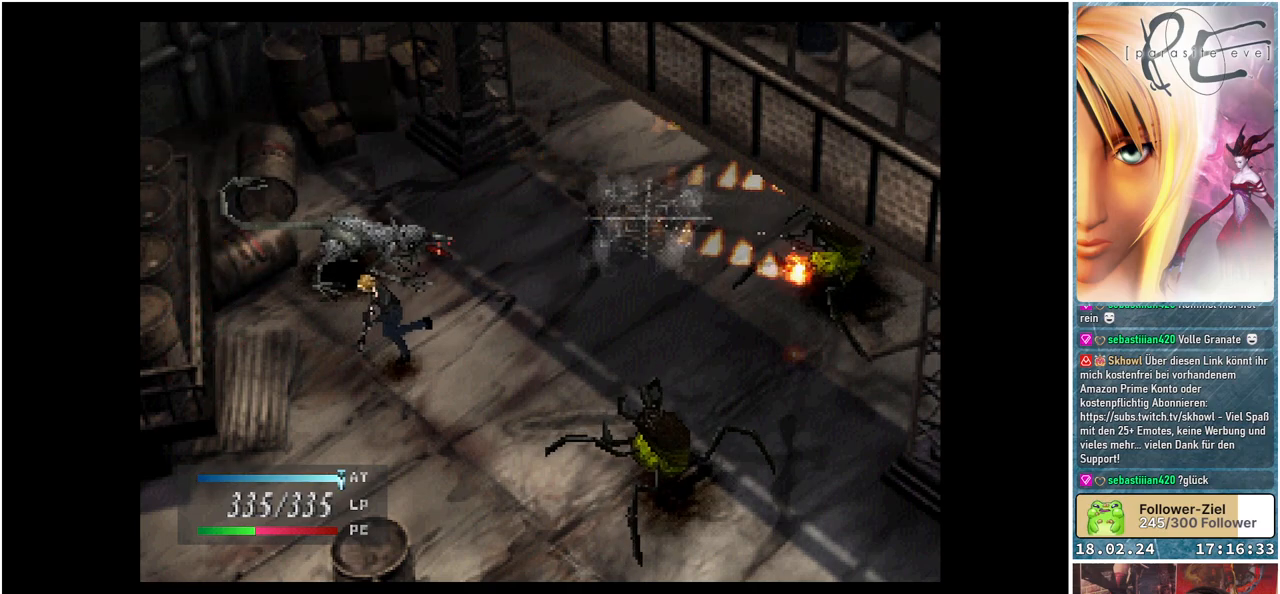
Gameplay with a controller (Xbox layout); each line is a JSON object with the inputs held at the frame after it. "events" lists button and stick changes between this image and that frame as [ms after this image, input, new state], when the widget could be followed in between. Not read: left_stick right_stick.
{"buttons": ["DPAD_RIGHT"], "events": [[250, "DPAD_DOWN", "up"], [267, "DPAD_RIGHT", "down"]]}
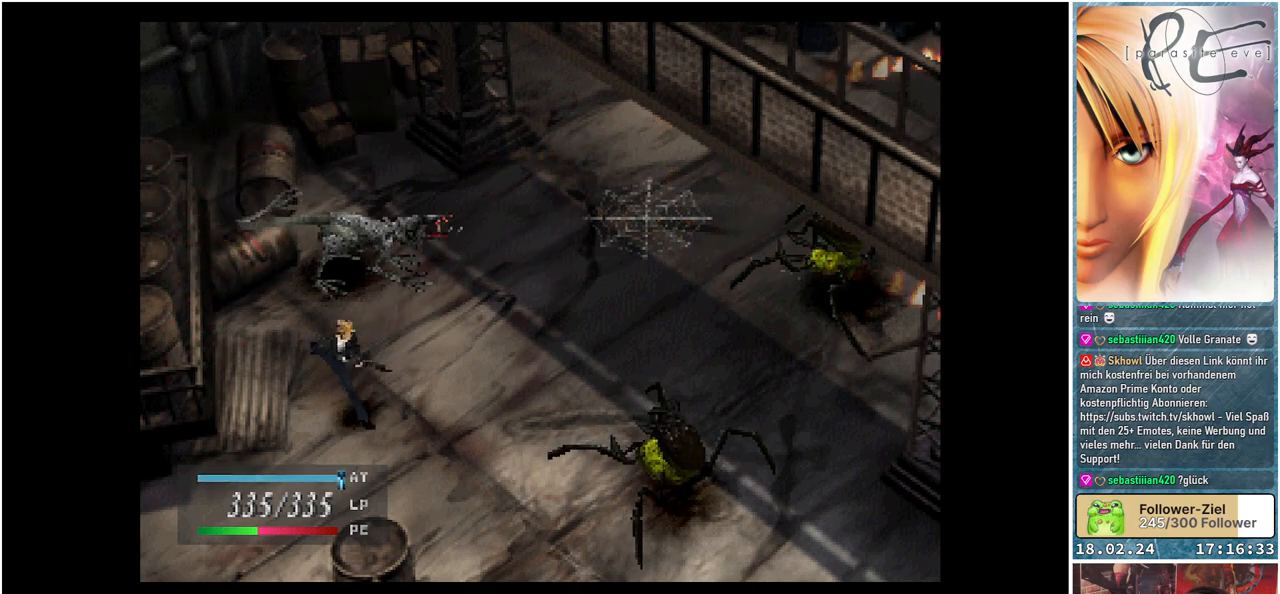
{"buttons": [], "events": [[150, "Y", "down"], [217, "DPAD_RIGHT", "up"], [267, "Y", "up"]]}
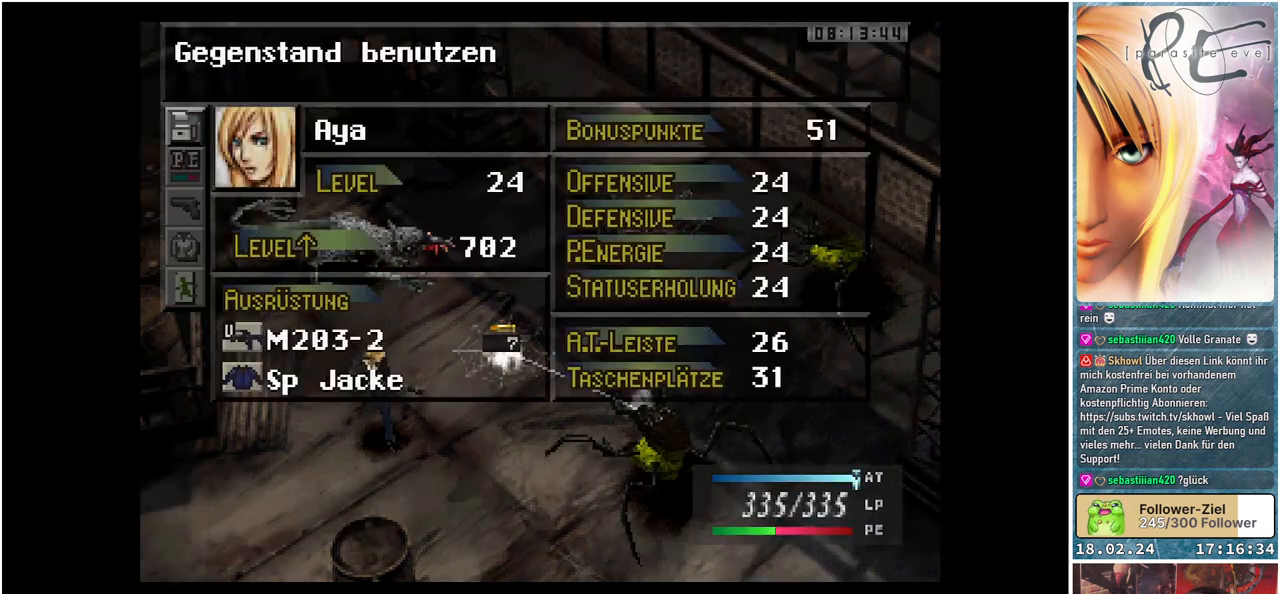
{"buttons": [], "events": [[250, "DPAD_DOWN", "down"], [367, "DPAD_DOWN", "up"]]}
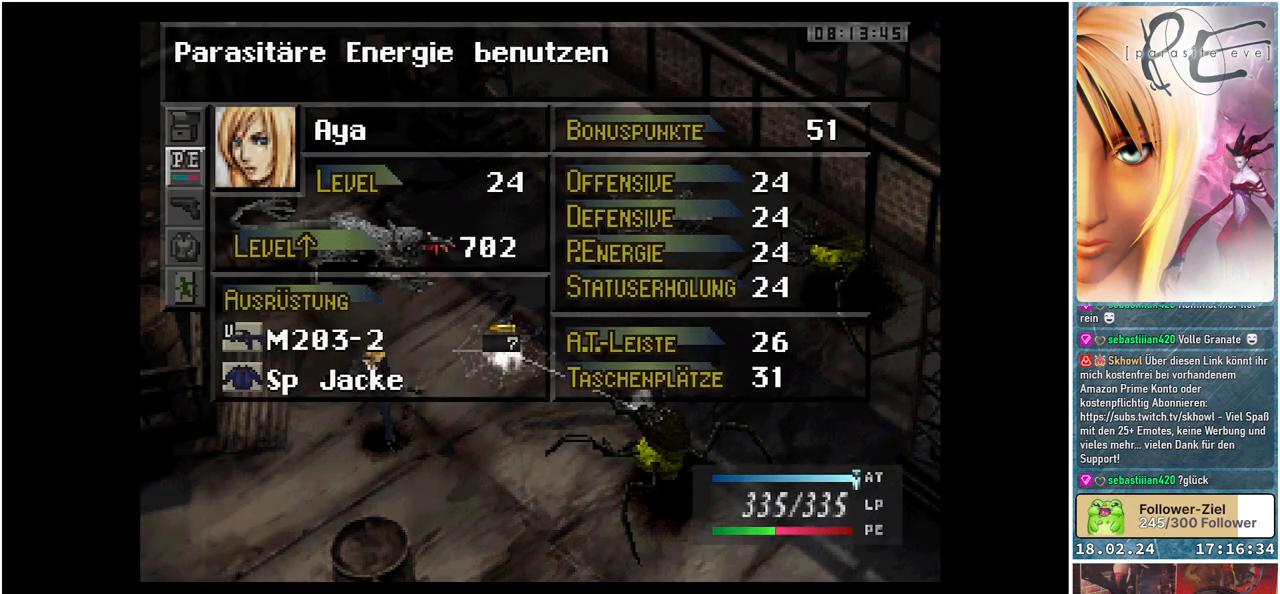
{"buttons": ["DPAD_DOWN"], "events": [[133, "A", "down"], [267, "A", "up"], [500, "DPAD_DOWN", "down"]]}
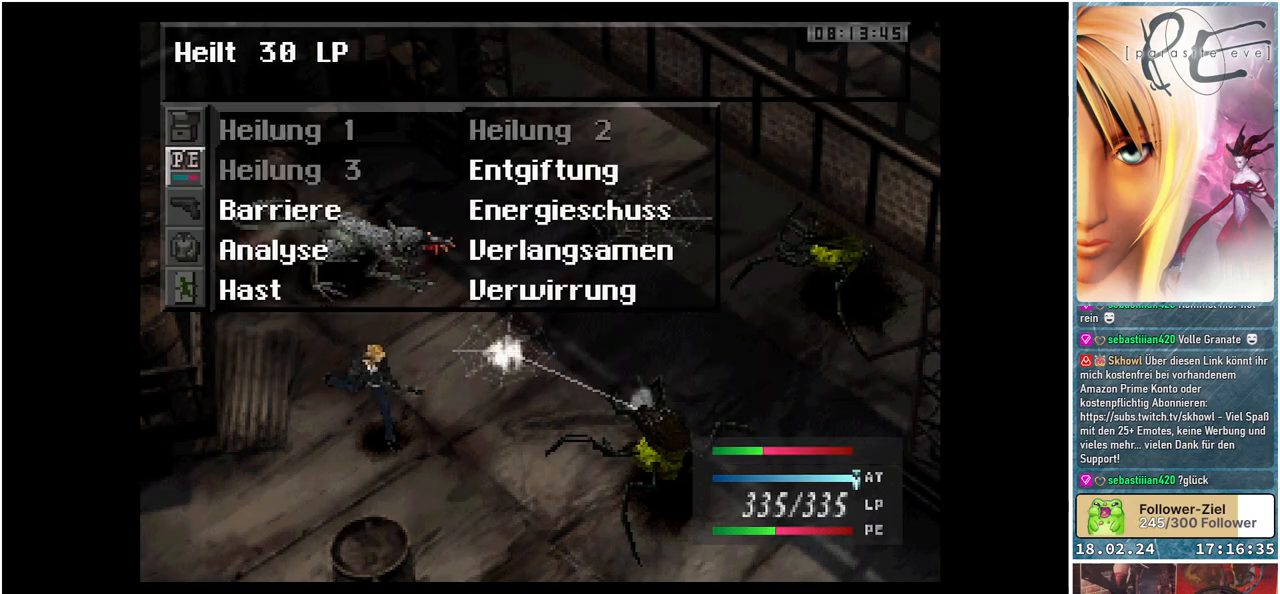
{"buttons": ["DPAD_DOWN"], "events": [[117, "DPAD_DOWN", "up"], [200, "DPAD_DOWN", "down"], [333, "DPAD_DOWN", "up"], [417, "DPAD_DOWN", "down"]]}
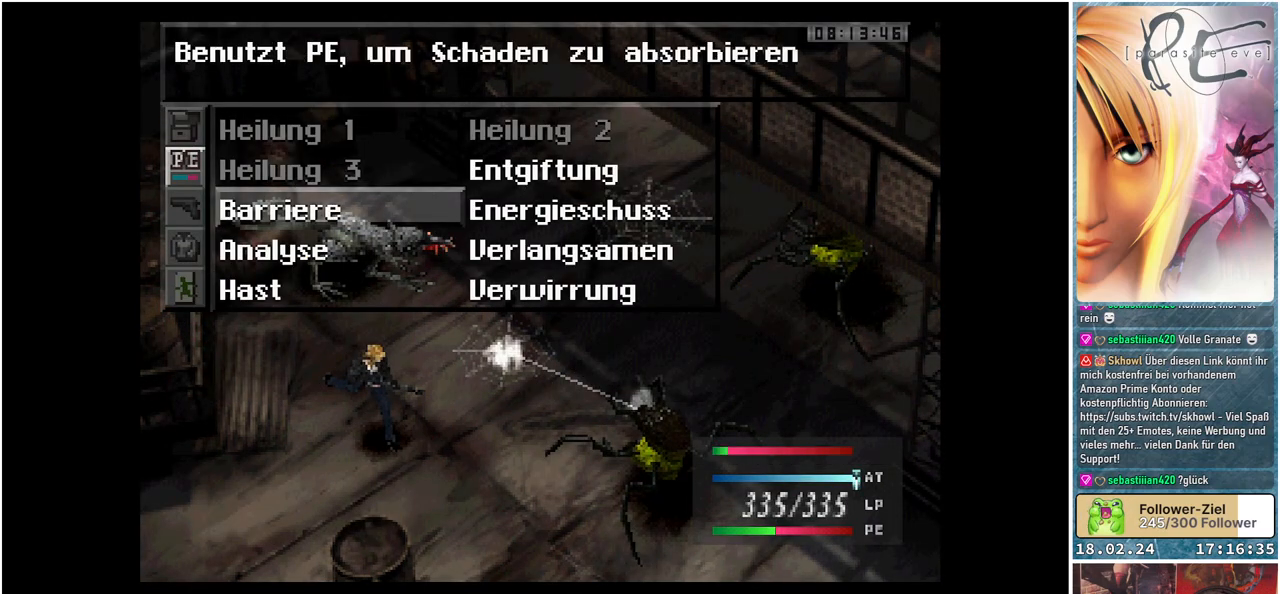
{"buttons": [], "events": [[17, "DPAD_DOWN", "up"], [100, "DPAD_DOWN", "down"], [233, "DPAD_DOWN", "up"], [367, "DPAD_DOWN", "down"], [433, "DPAD_DOWN", "up"]]}
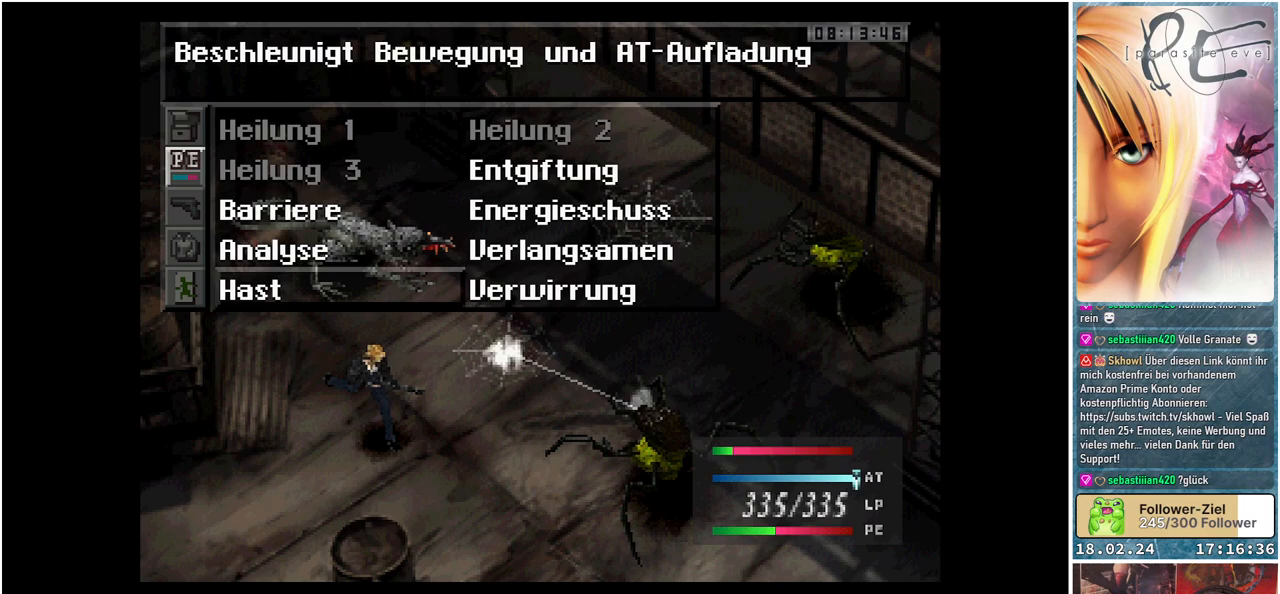
{"buttons": ["A"], "events": [[300, "A", "down"], [417, "A", "up"], [500, "A", "down"]]}
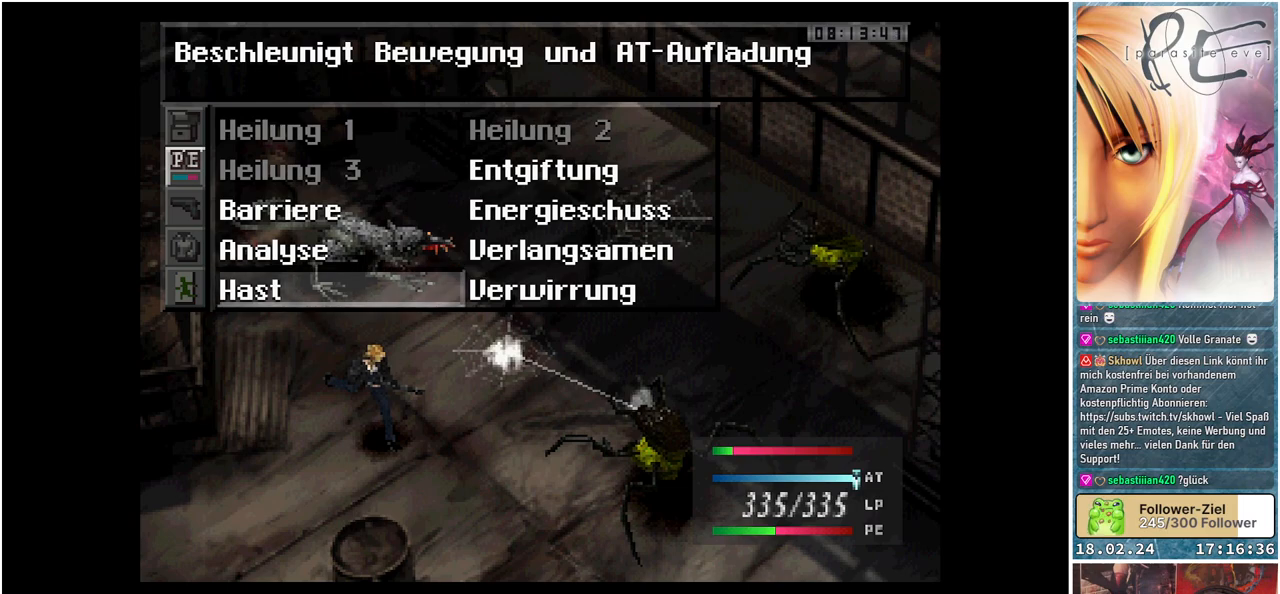
{"buttons": [], "events": [[83, "A", "up"]]}
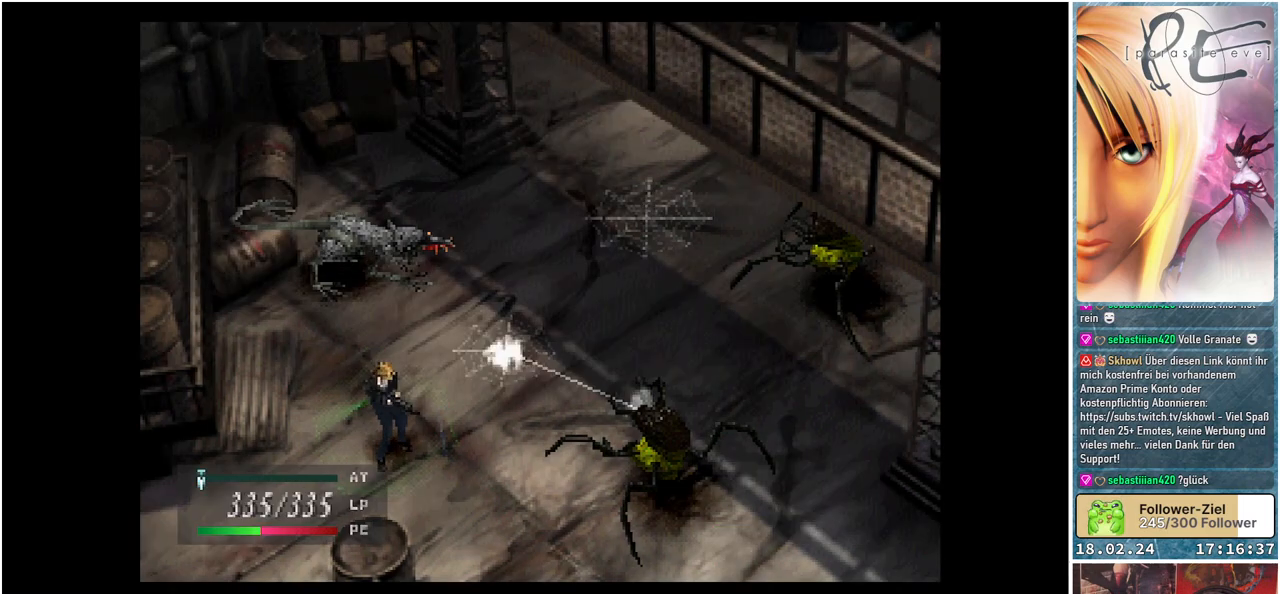
{"buttons": ["DPAD_DOWN"], "events": [[33, "DPAD_DOWN", "down"]]}
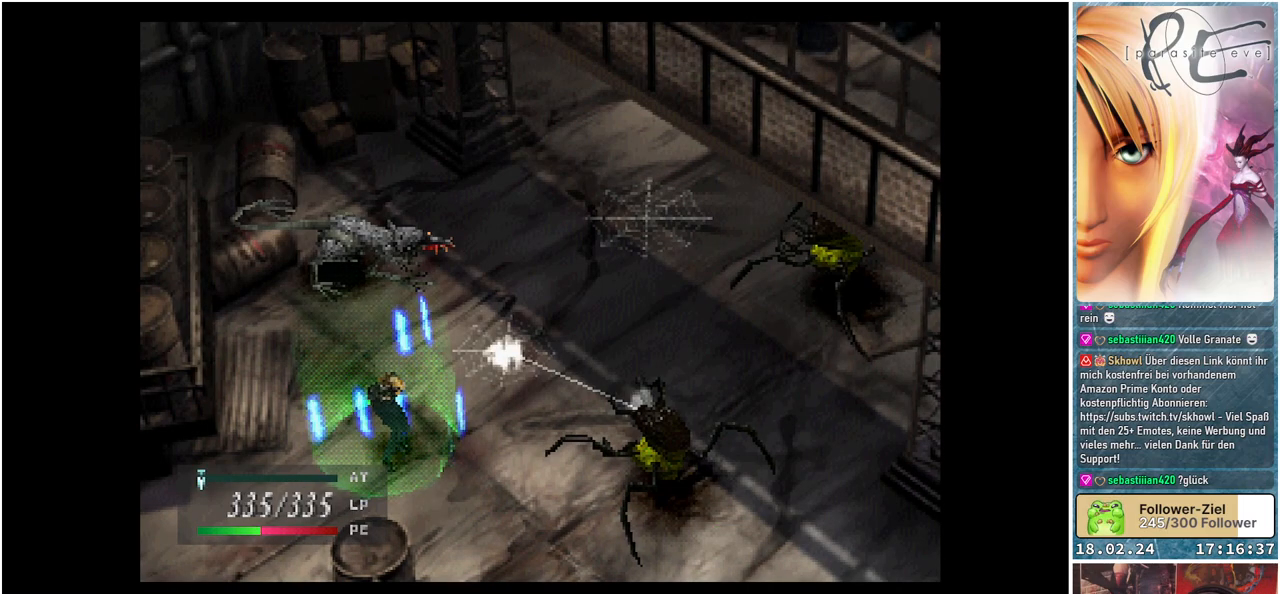
{"buttons": ["DPAD_DOWN"], "events": []}
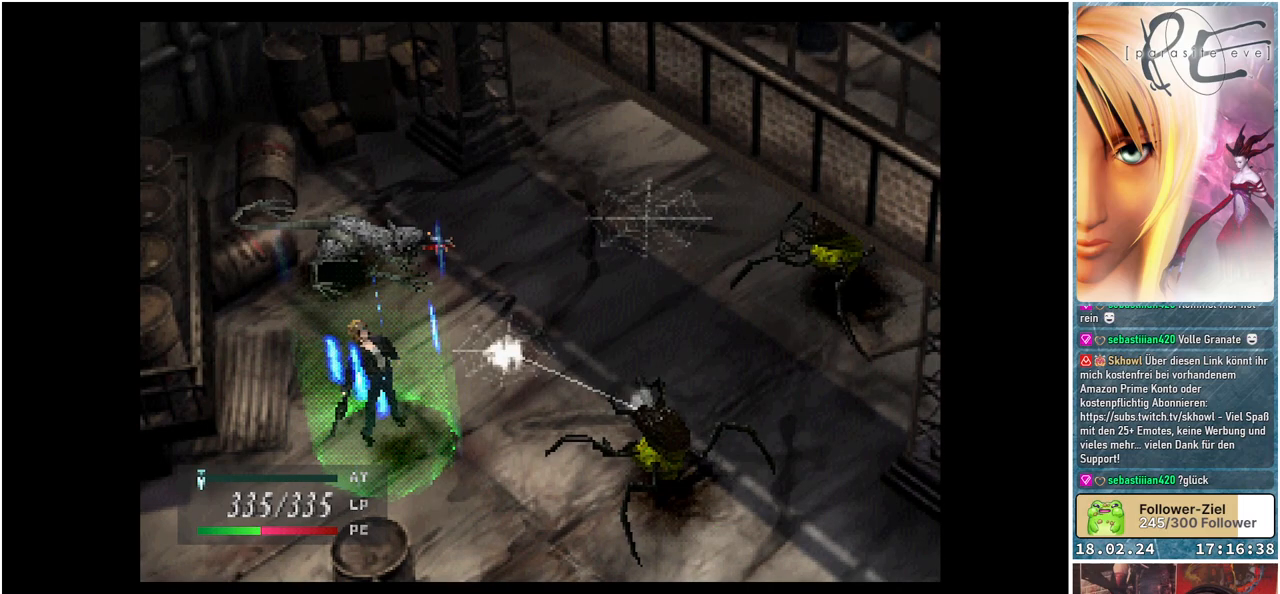
{"buttons": ["DPAD_DOWN"], "events": []}
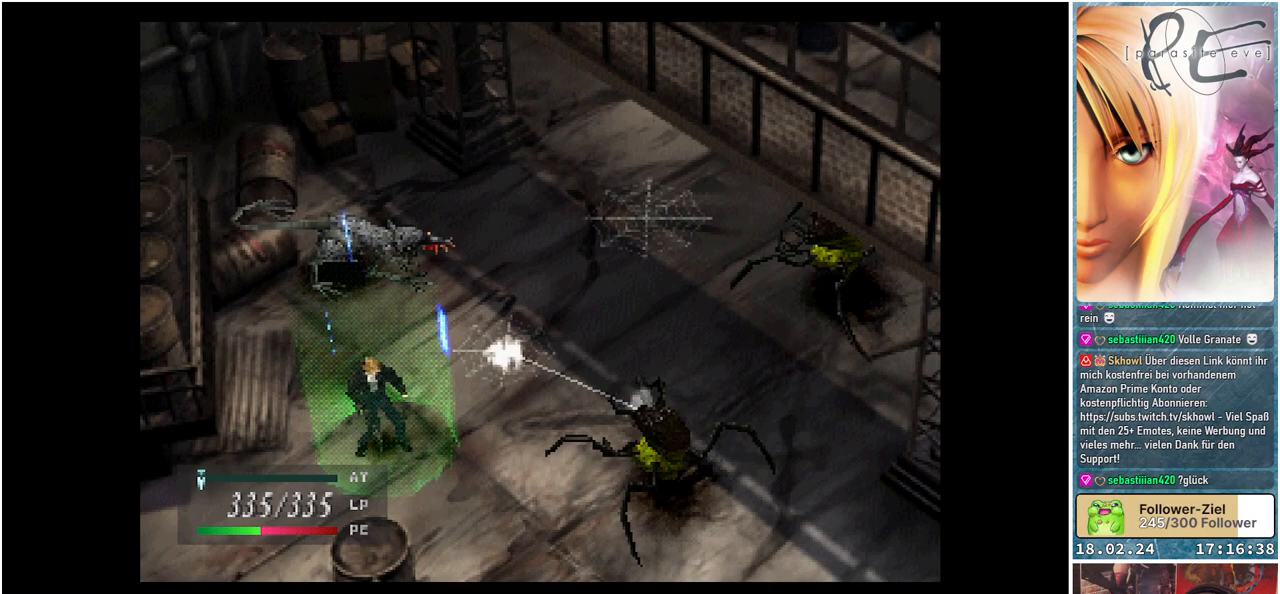
{"buttons": ["DPAD_DOWN"], "events": []}
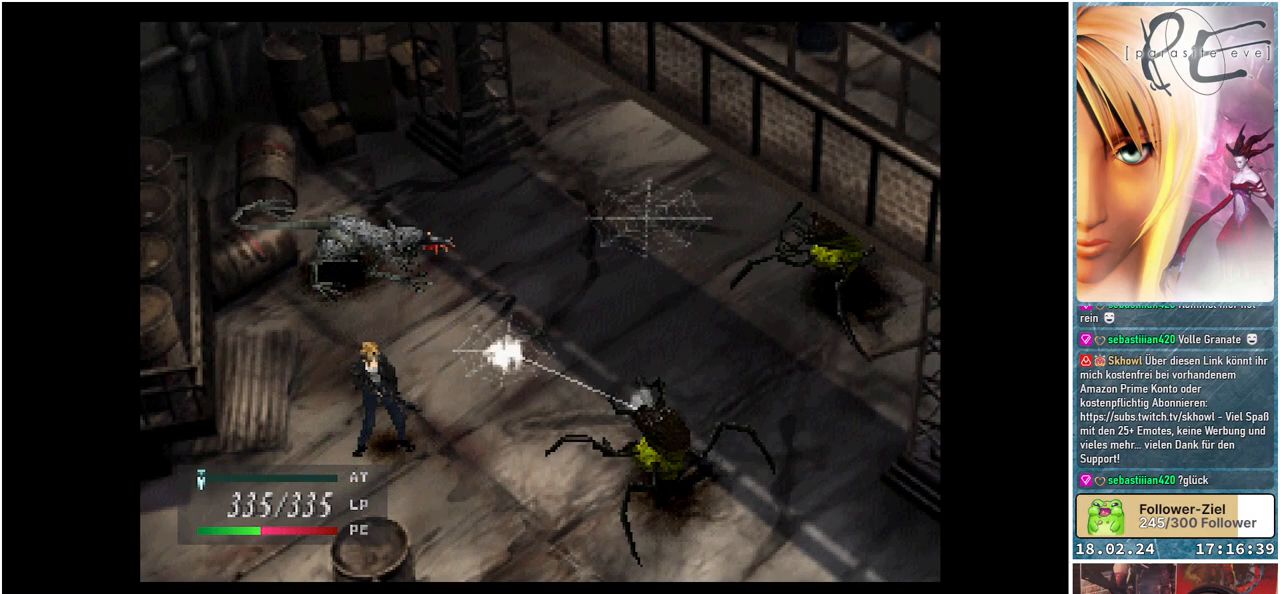
{"buttons": ["DPAD_DOWN"], "events": []}
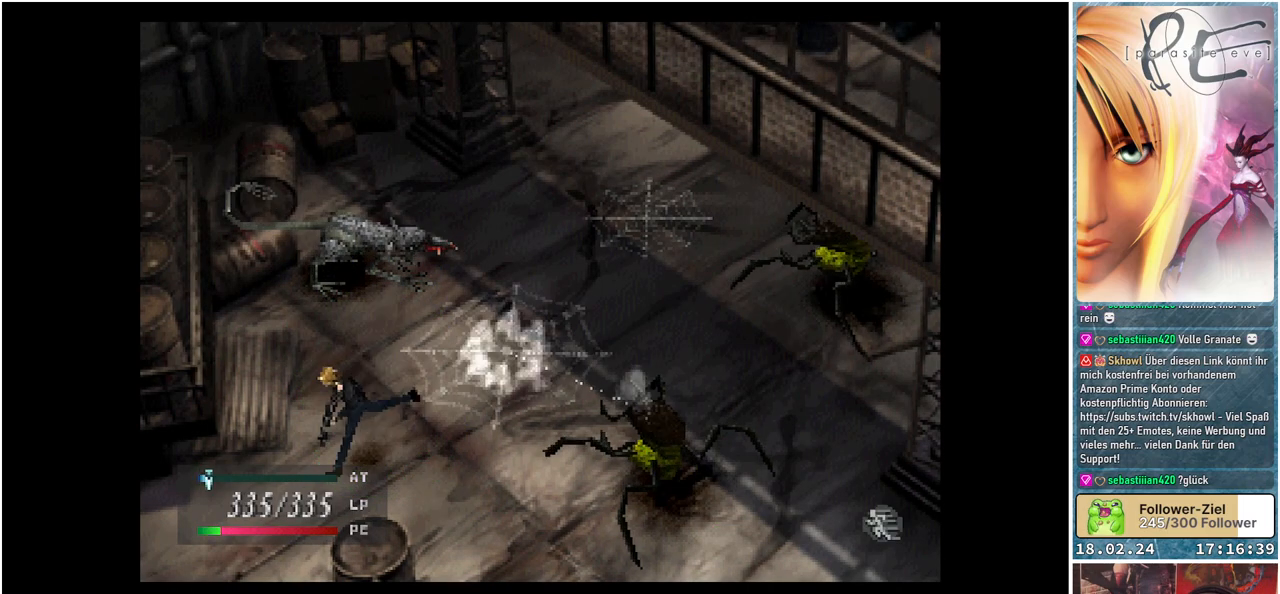
{"buttons": ["DPAD_RIGHT"], "events": [[400, "DPAD_RIGHT", "down"], [417, "DPAD_DOWN", "up"]]}
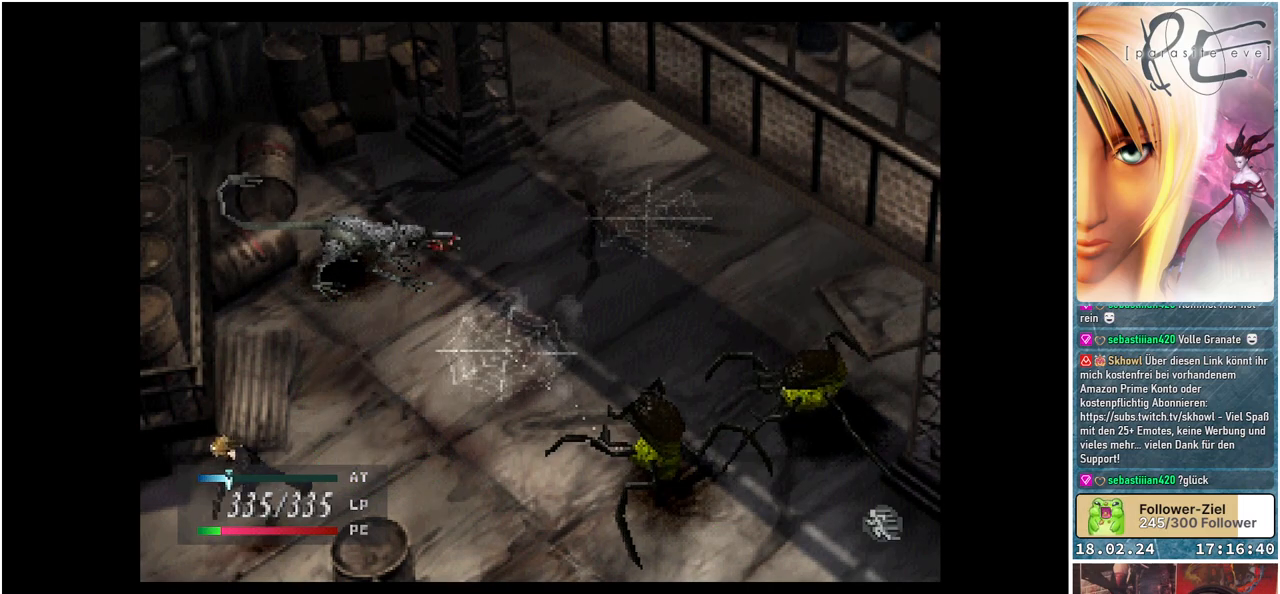
{"buttons": ["DPAD_RIGHT"], "events": []}
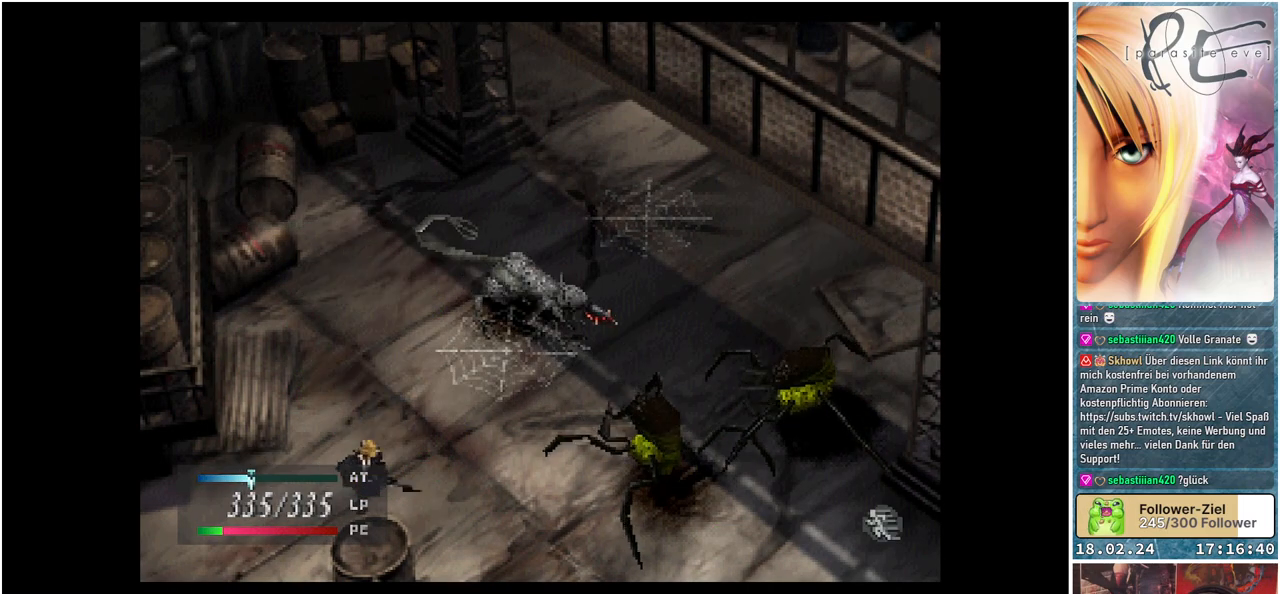
{"buttons": ["DPAD_LEFT"], "events": [[383, "DPAD_RIGHT", "up"], [467, "DPAD_LEFT", "down"]]}
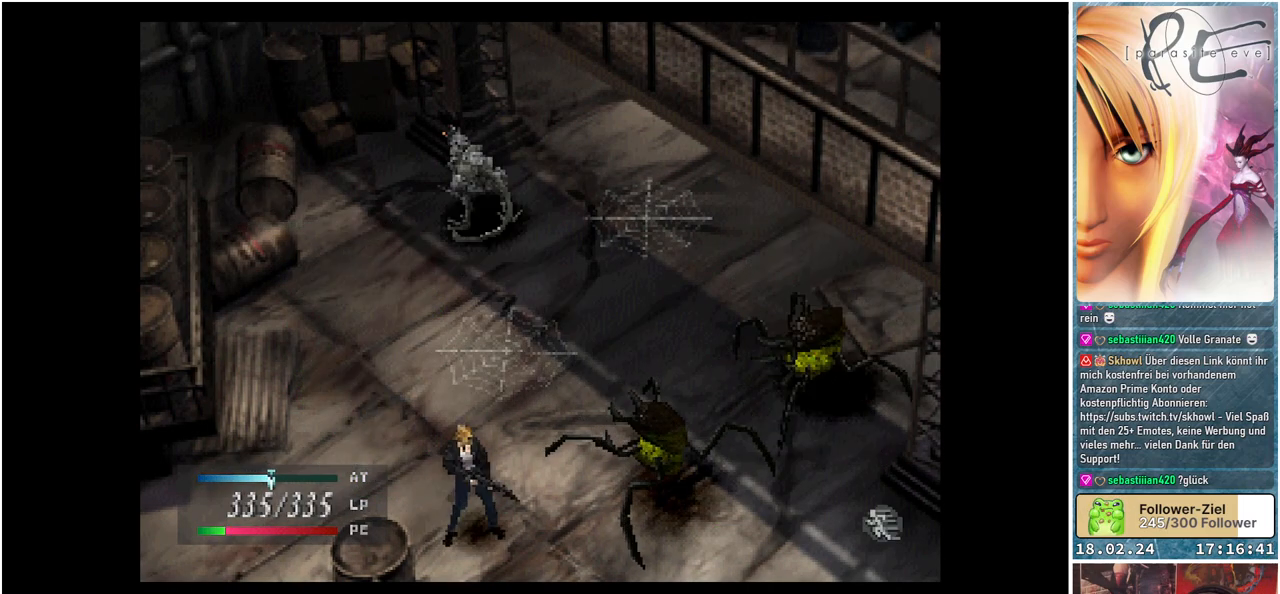
{"buttons": ["DPAD_UP", "DPAD_LEFT"], "events": [[417, "DPAD_UP", "down"]]}
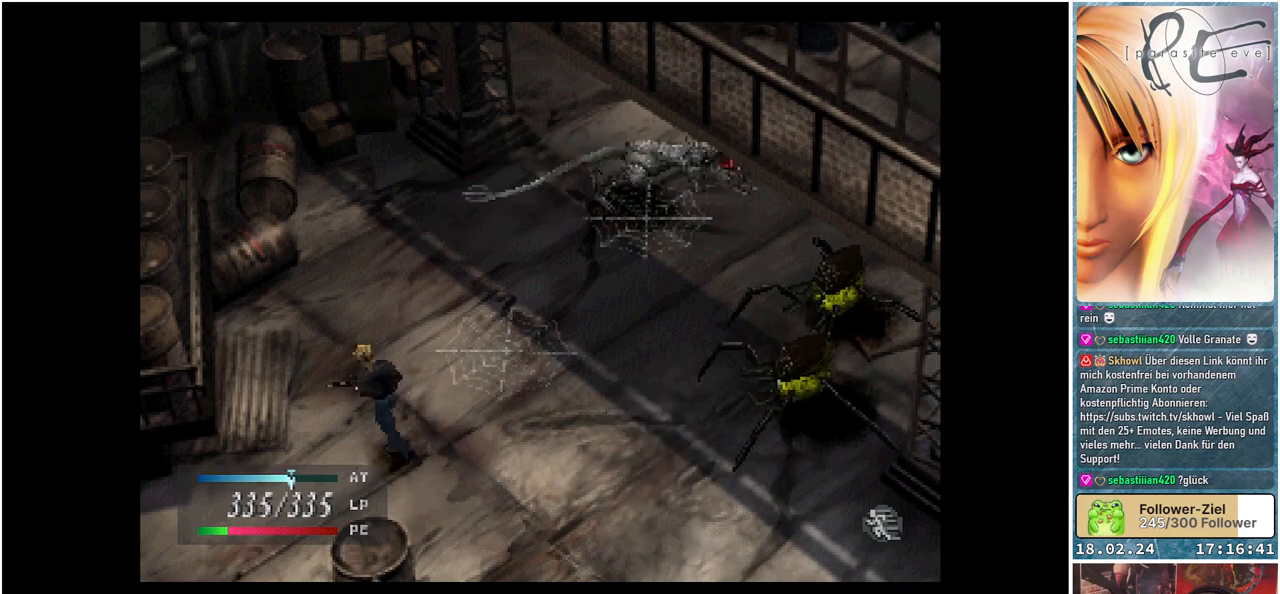
{"buttons": ["DPAD_LEFT"], "events": [[400, "DPAD_UP", "up"]]}
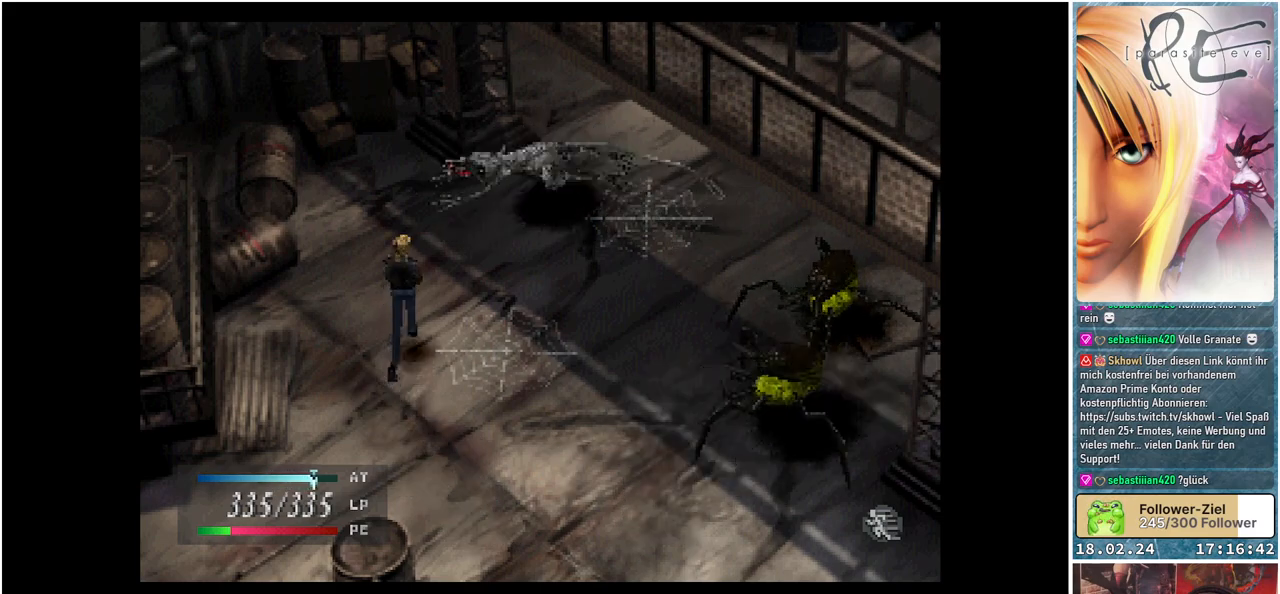
{"buttons": ["DPAD_DOWN"], "events": [[233, "DPAD_DOWN", "down"], [383, "DPAD_LEFT", "up"]]}
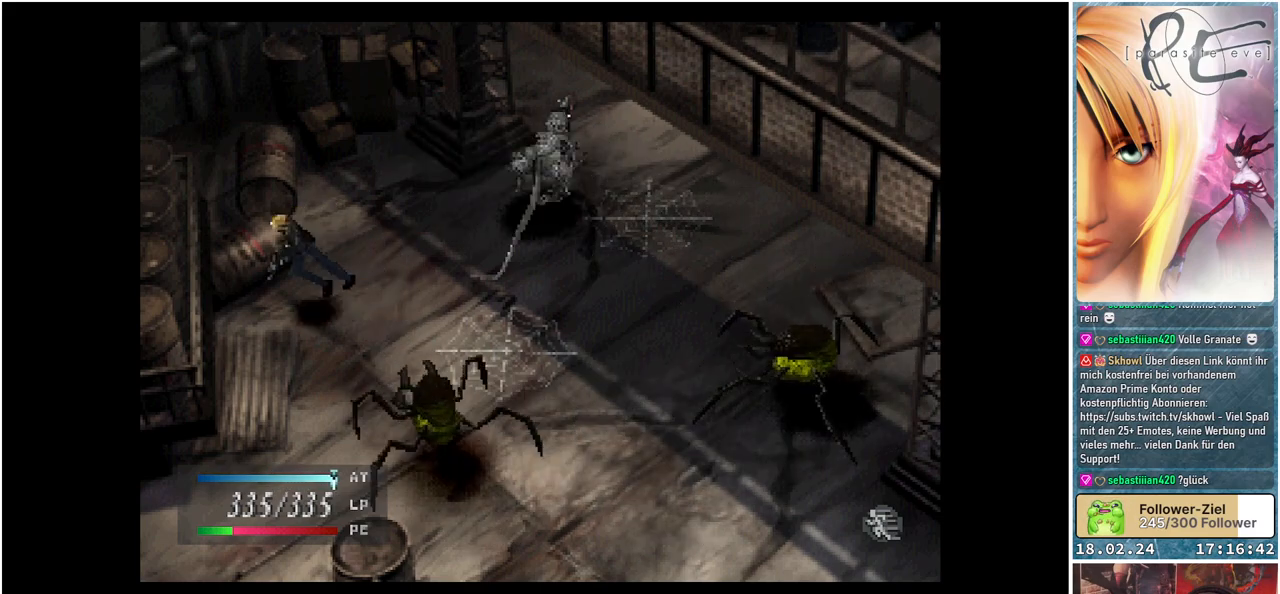
{"buttons": ["DPAD_DOWN"], "events": []}
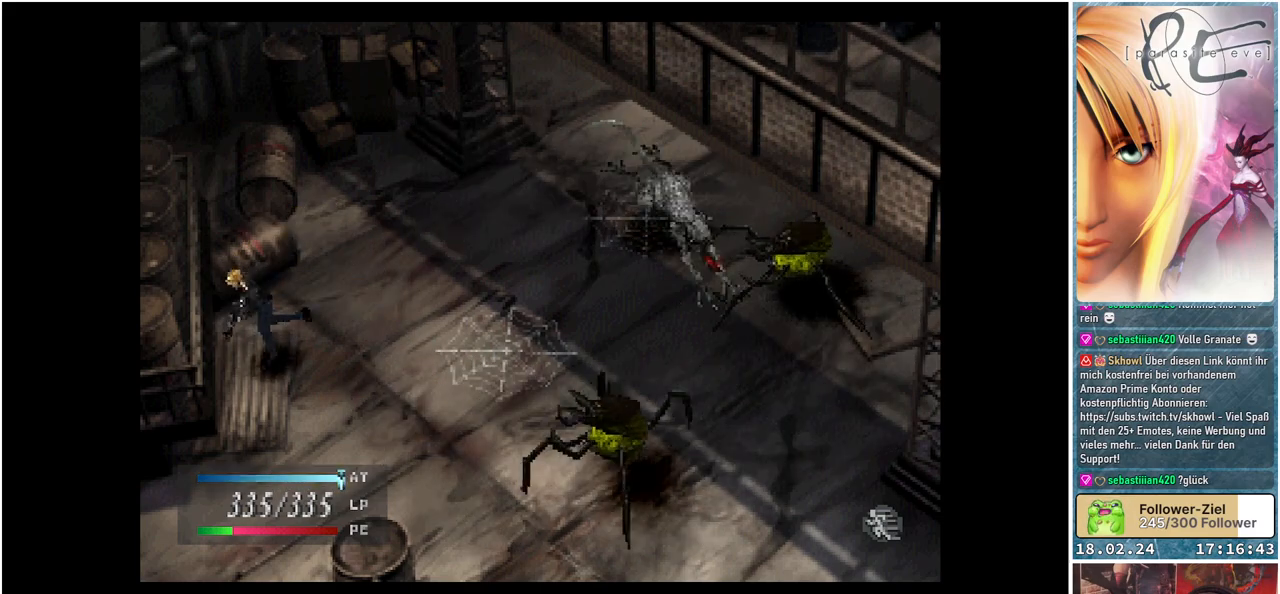
{"buttons": ["DPAD_RIGHT"], "events": [[67, "DPAD_DOWN", "up"], [67, "DPAD_RIGHT", "down"]]}
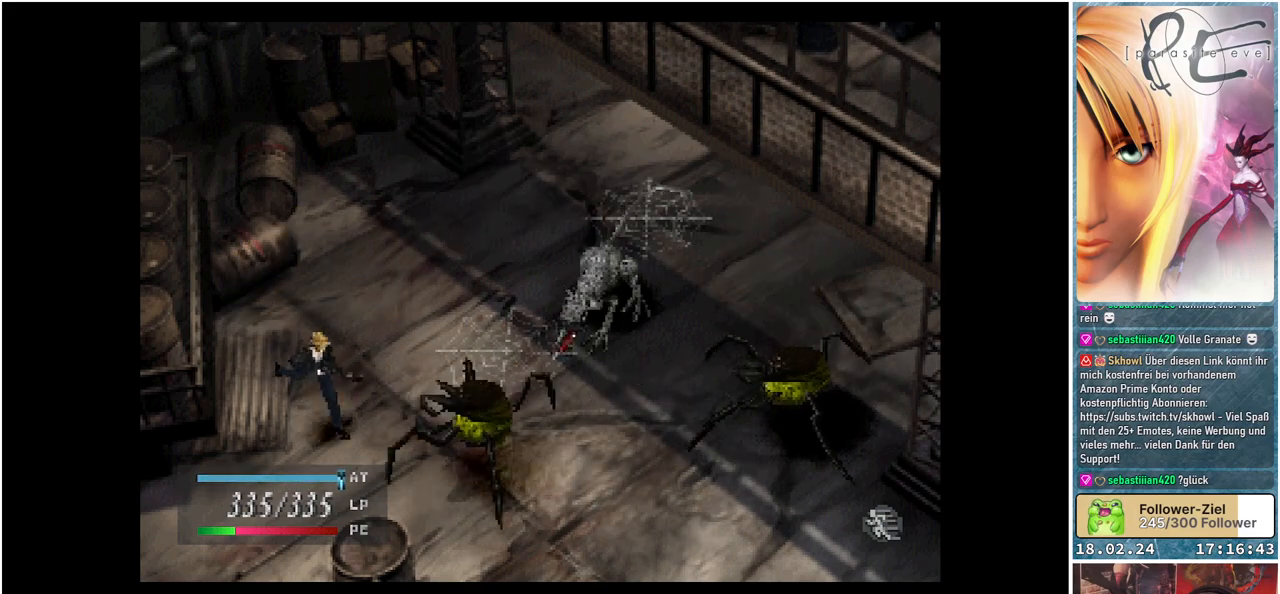
{"buttons": [], "events": [[167, "A", "down"], [250, "DPAD_RIGHT", "up"], [300, "A", "up"]]}
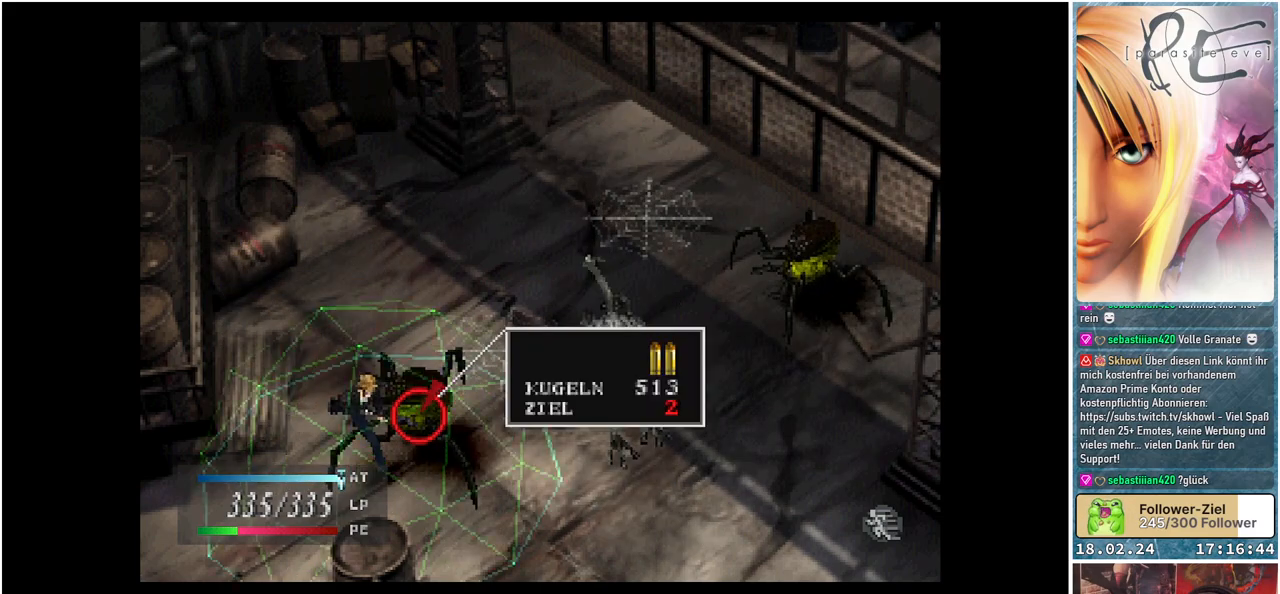
{"buttons": ["A"], "events": [[467, "A", "down"]]}
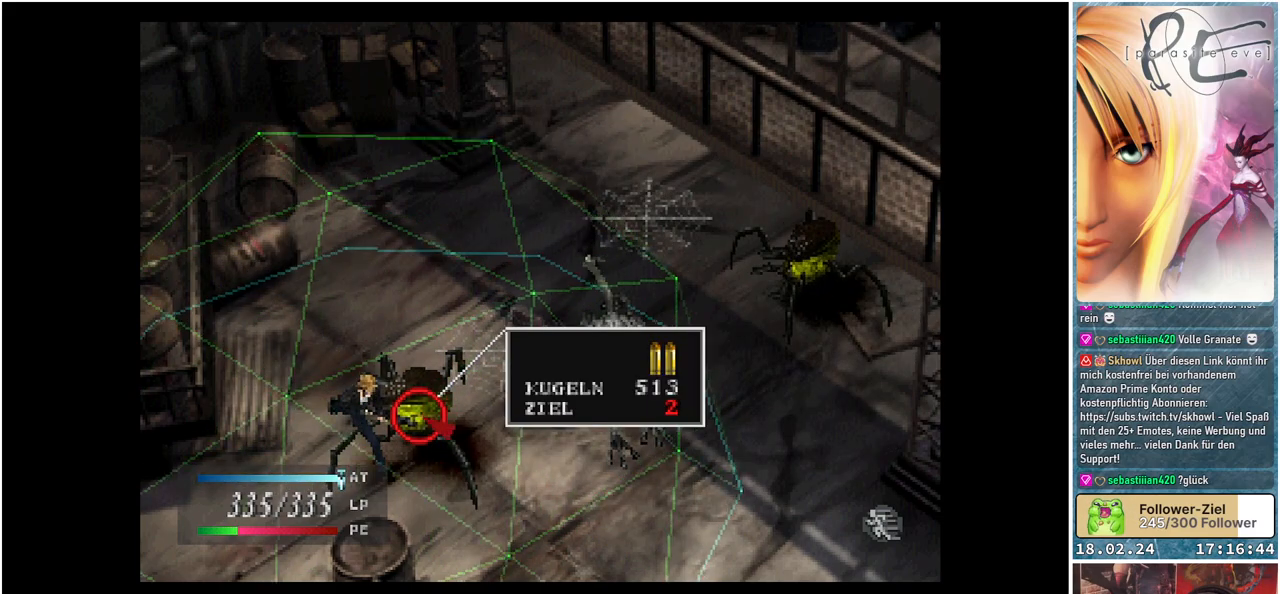
{"buttons": [], "events": [[17, "A", "up"], [100, "A", "down"], [217, "A", "up"]]}
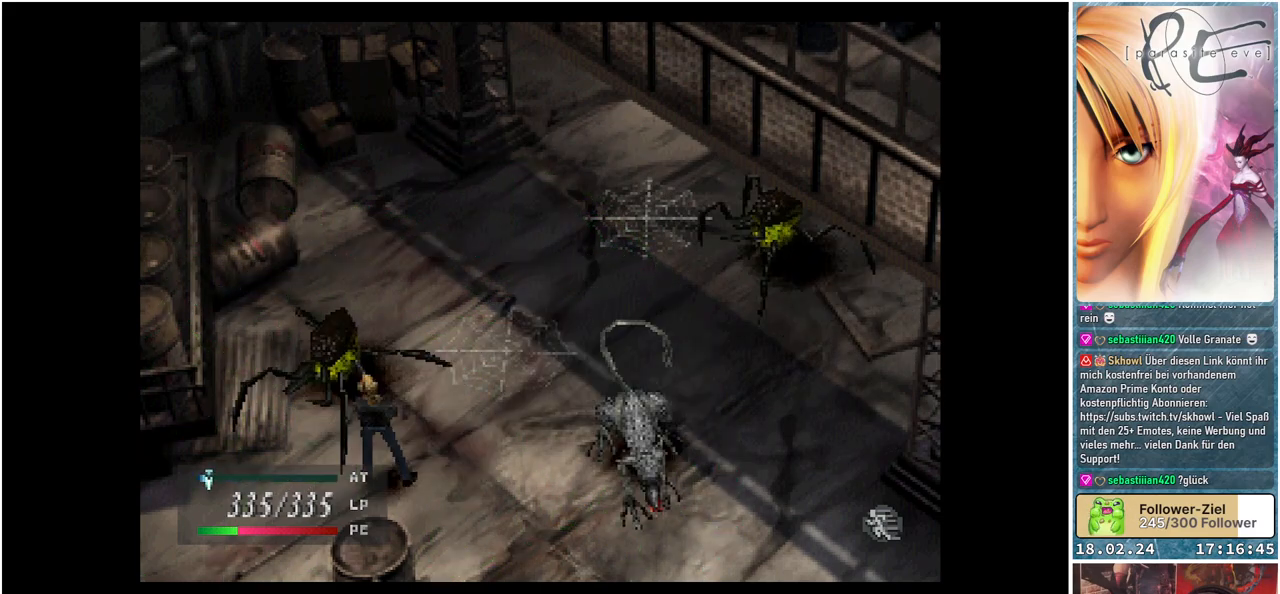
{"buttons": [], "events": []}
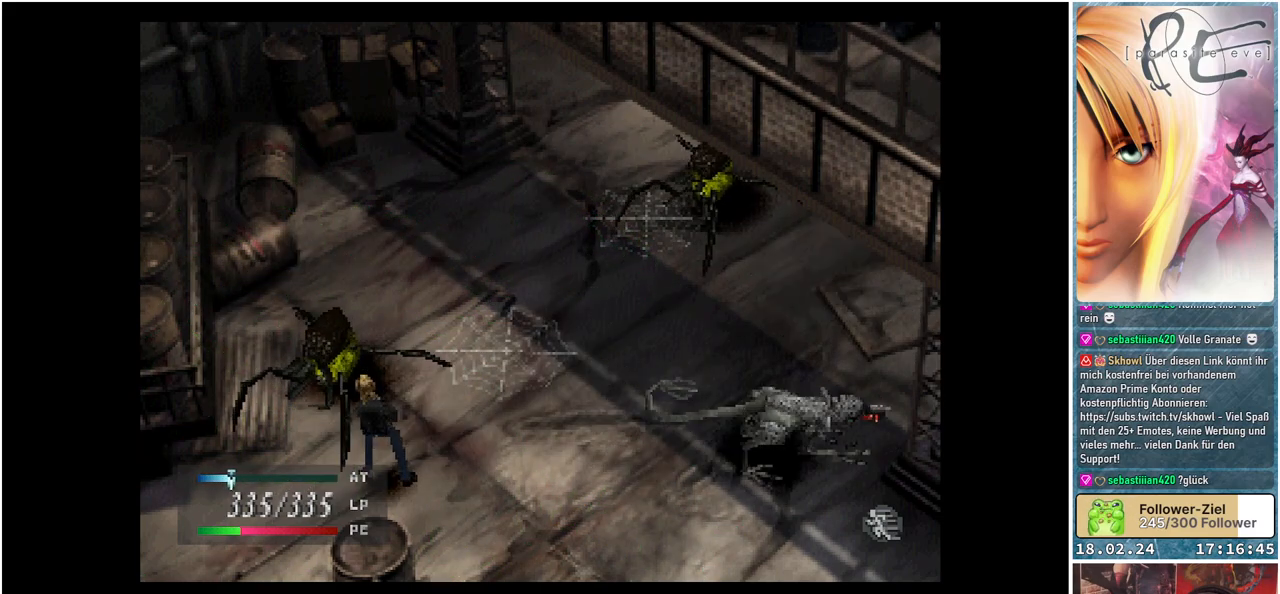
{"buttons": [], "events": []}
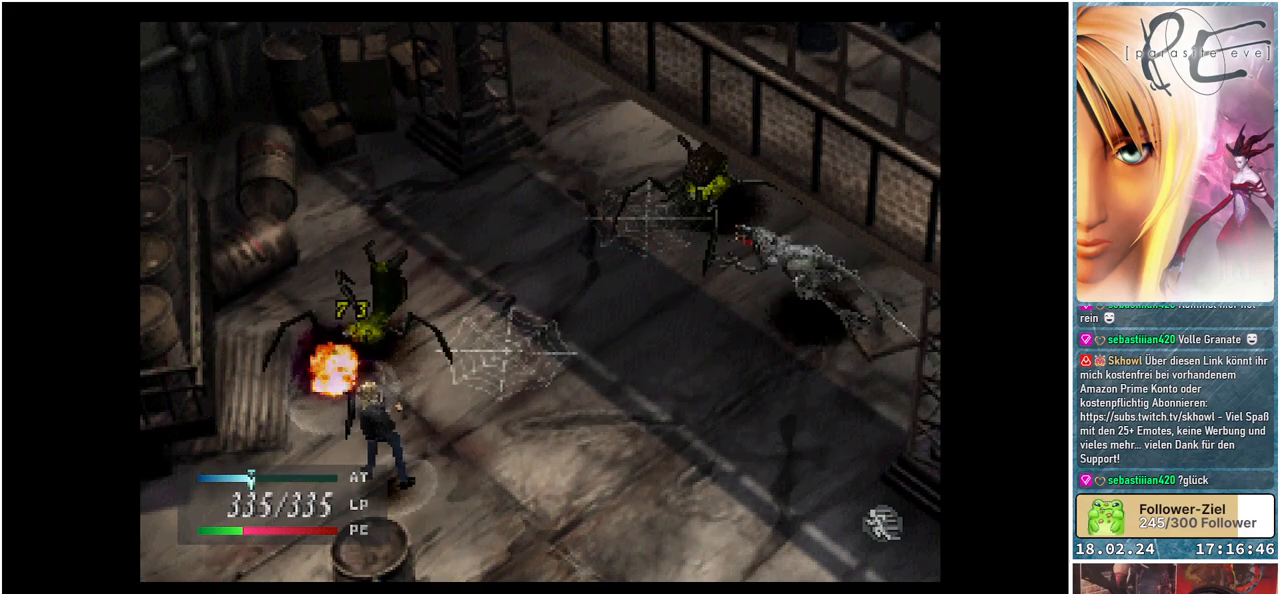
{"buttons": [], "events": []}
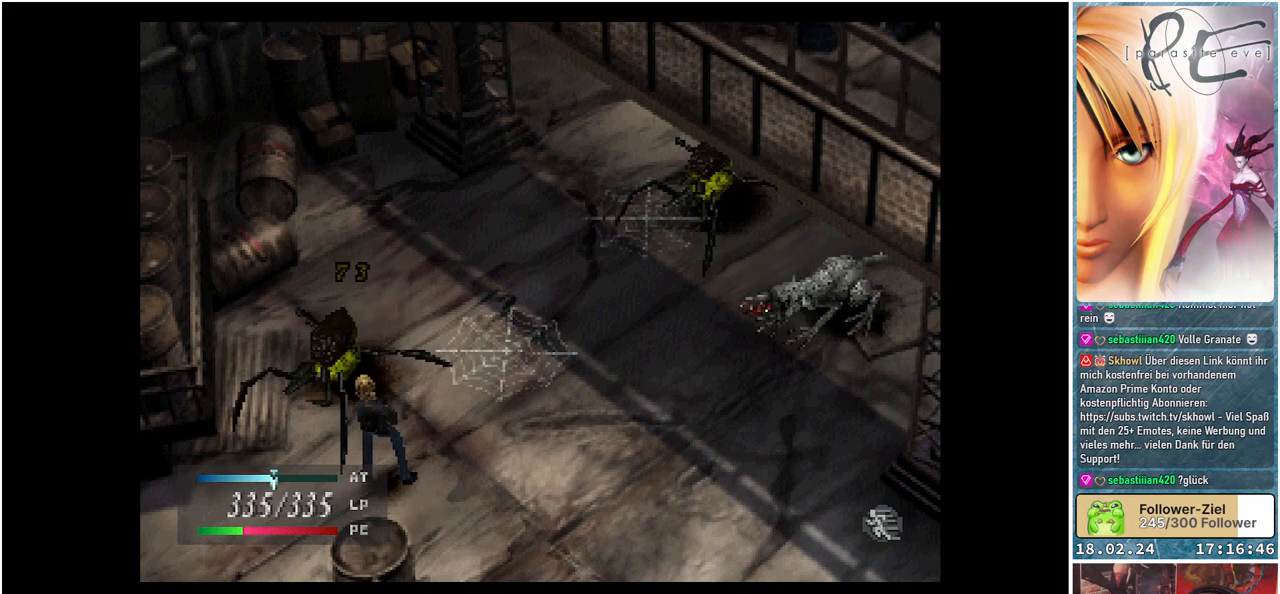
{"buttons": [], "events": []}
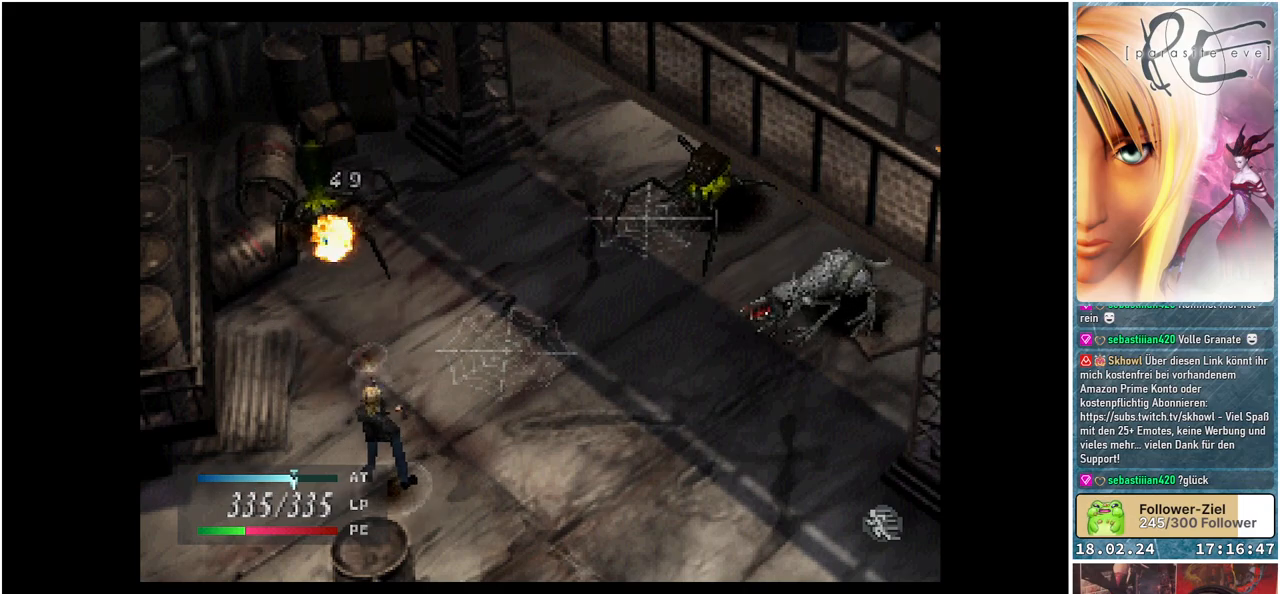
{"buttons": [], "events": []}
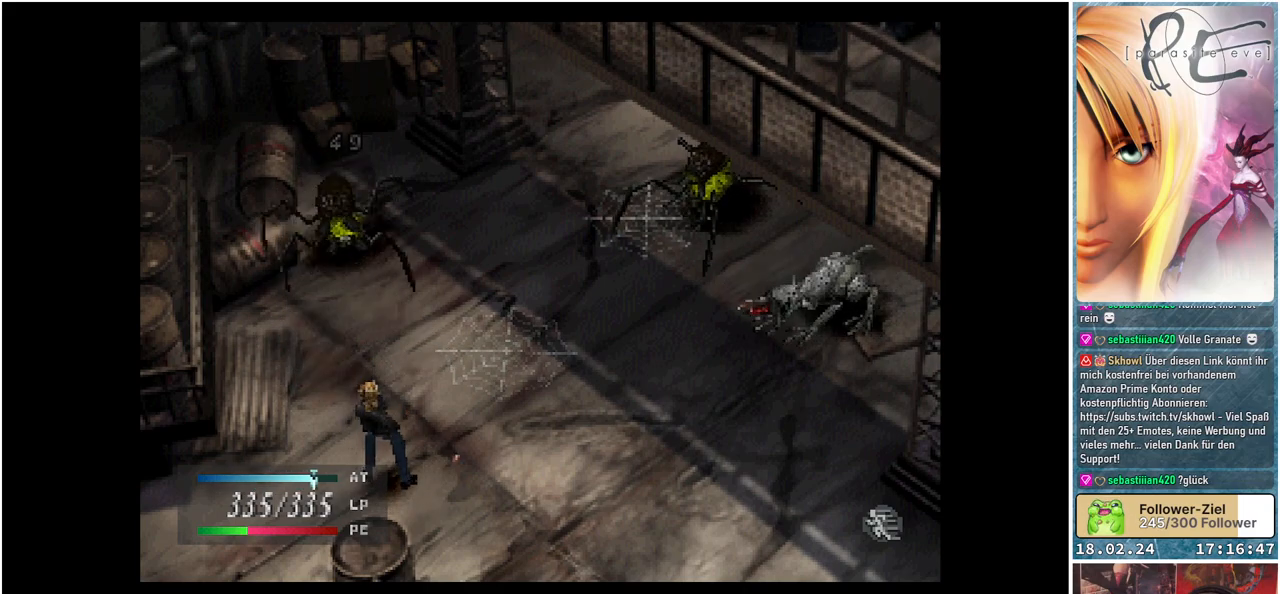
{"buttons": ["DPAD_UP", "DPAD_LEFT"], "events": [[400, "DPAD_LEFT", "down"], [483, "DPAD_UP", "down"]]}